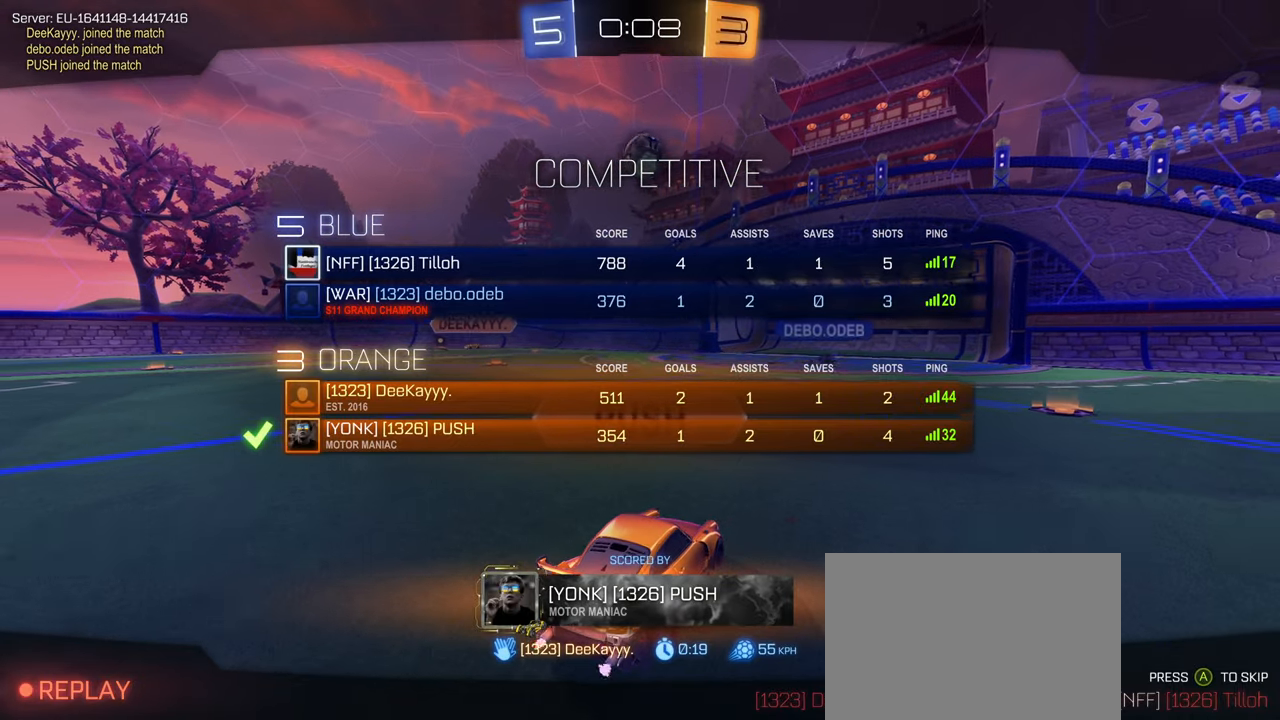
Gameplay with a controller (PlayStation layout); each line is a JSON object with the inputs held at the frame after it. "events" lists button and stick changes between this image and that frame as [ms after this image, input, new state], when the widget could be followed in between.
{"buttons": ["SQUARE", "R2"], "left_stick": "center", "right_stick": "center", "events": []}
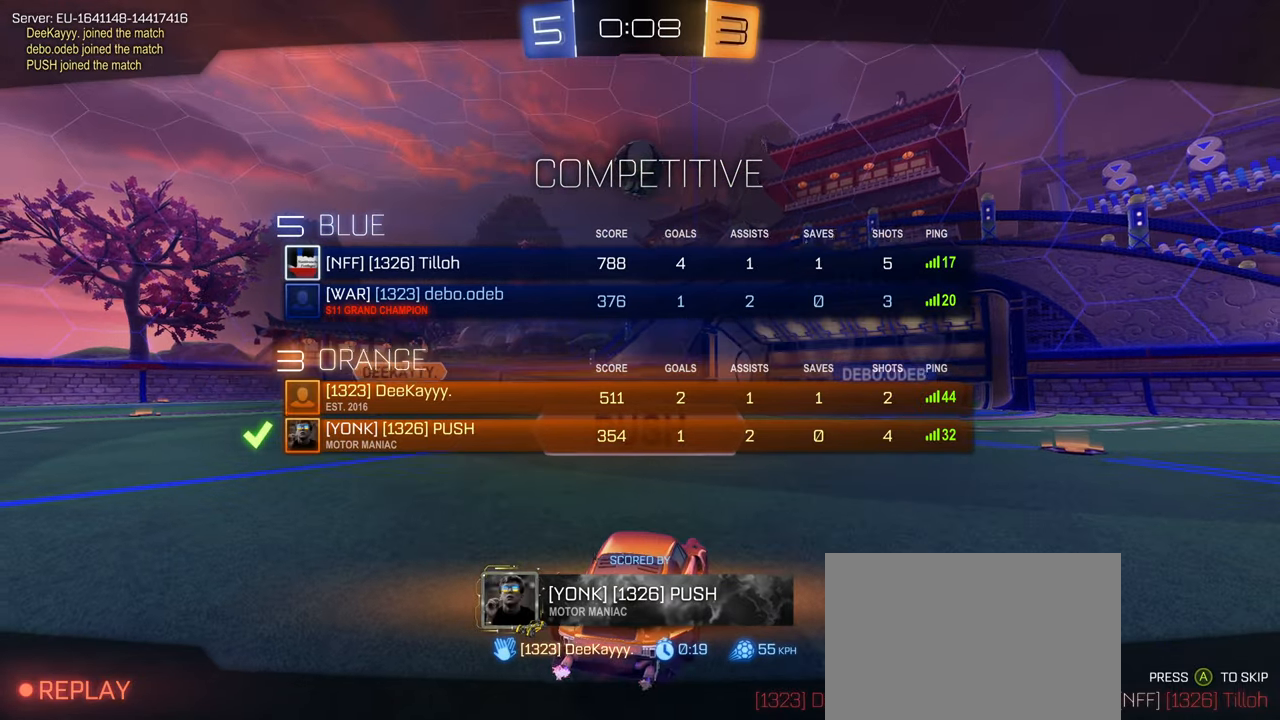
{"buttons": ["SQUARE", "R2"], "left_stick": "center", "right_stick": "center", "events": []}
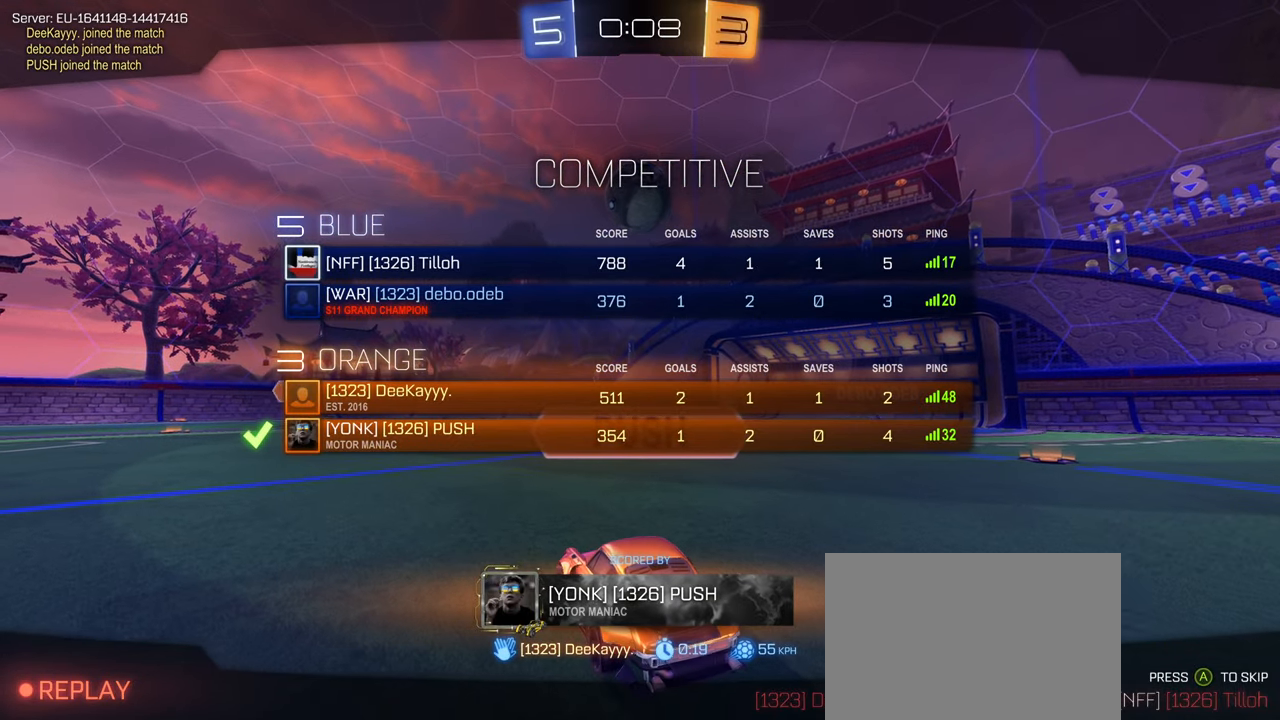
{"buttons": ["SQUARE", "R2"], "left_stick": "center", "right_stick": "center", "events": []}
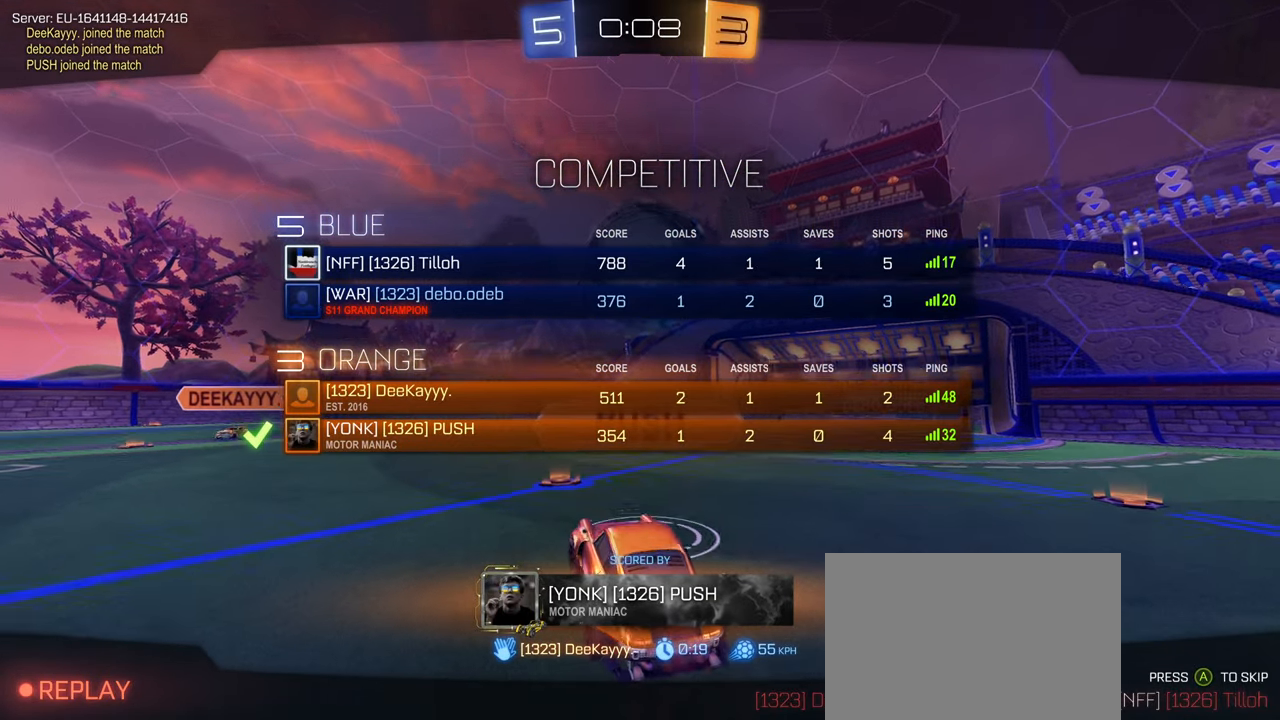
{"buttons": [], "left_stick": "center", "right_stick": "center", "events": [[400, "R2", "up"], [450, "SQUARE", "up"]]}
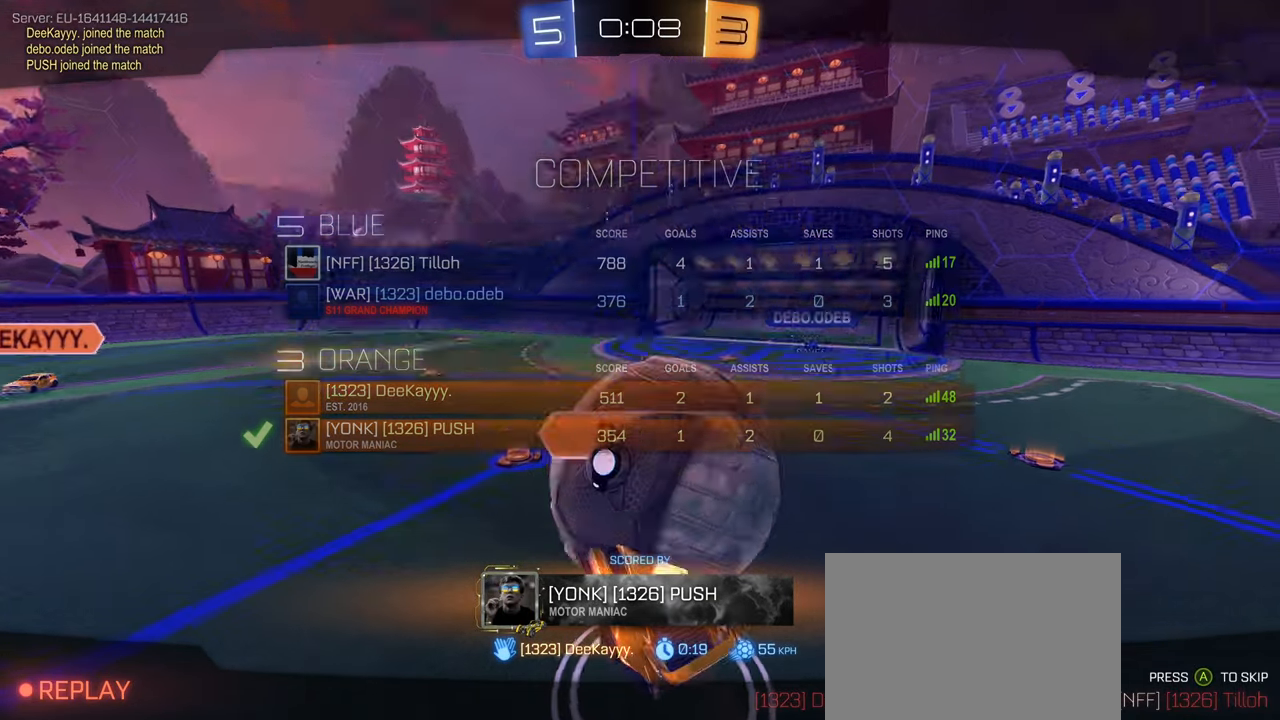
{"buttons": ["SQUARE"], "left_stick": "center", "right_stick": "center", "events": [[50, "SQUARE", "down"], [216, "SQUARE", "up"], [433, "SQUARE", "down"]]}
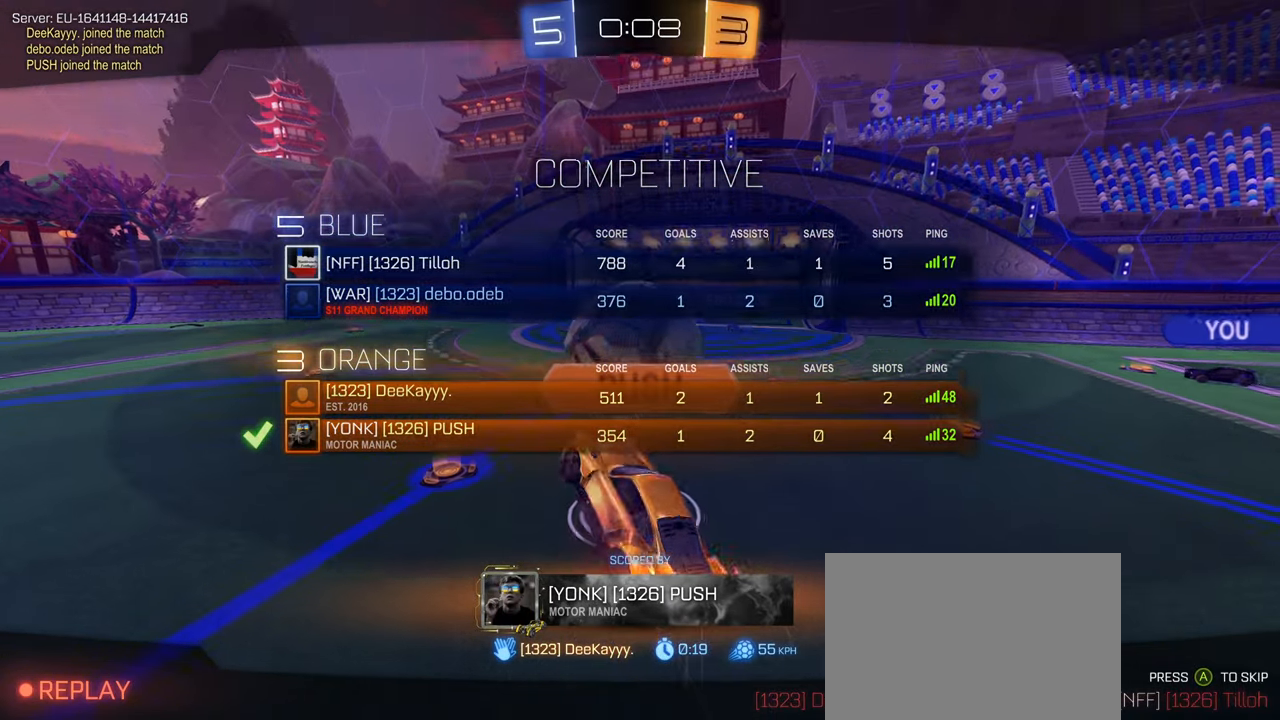
{"buttons": ["SQUARE"], "left_stick": "center", "right_stick": "center", "events": [[83, "SQUARE", "up"], [383, "SQUARE", "down"]]}
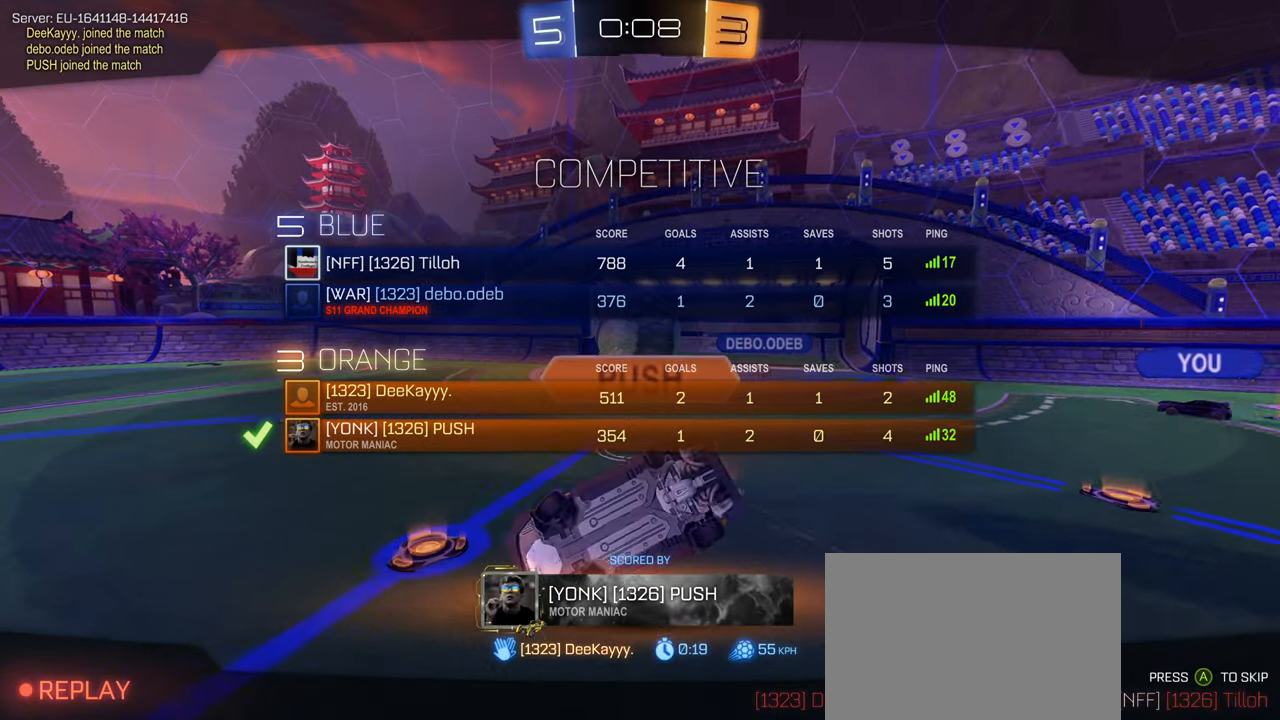
{"buttons": [], "left_stick": "center", "right_stick": "center", "events": [[83, "SQUARE", "up"], [316, "SQUARE", "down"], [500, "SQUARE", "up"]]}
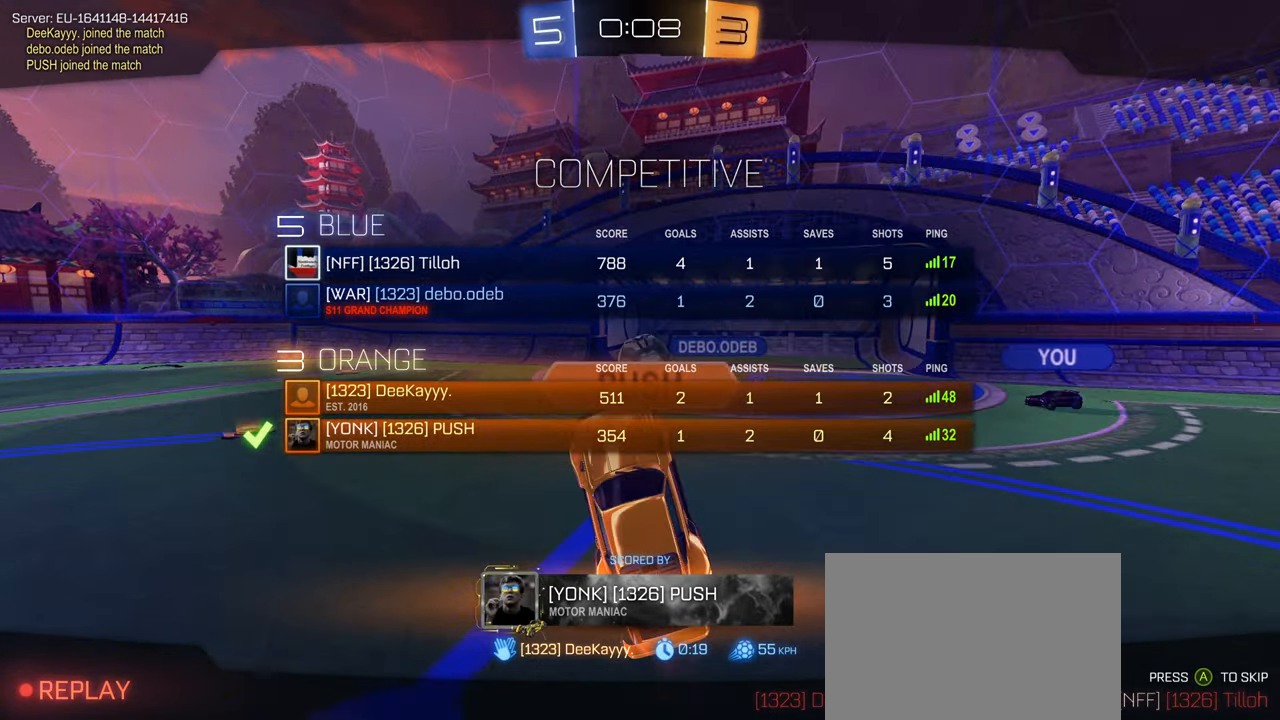
{"buttons": [], "left_stick": "center", "right_stick": "center", "events": [[216, "SQUARE", "down"], [417, "SQUARE", "up"]]}
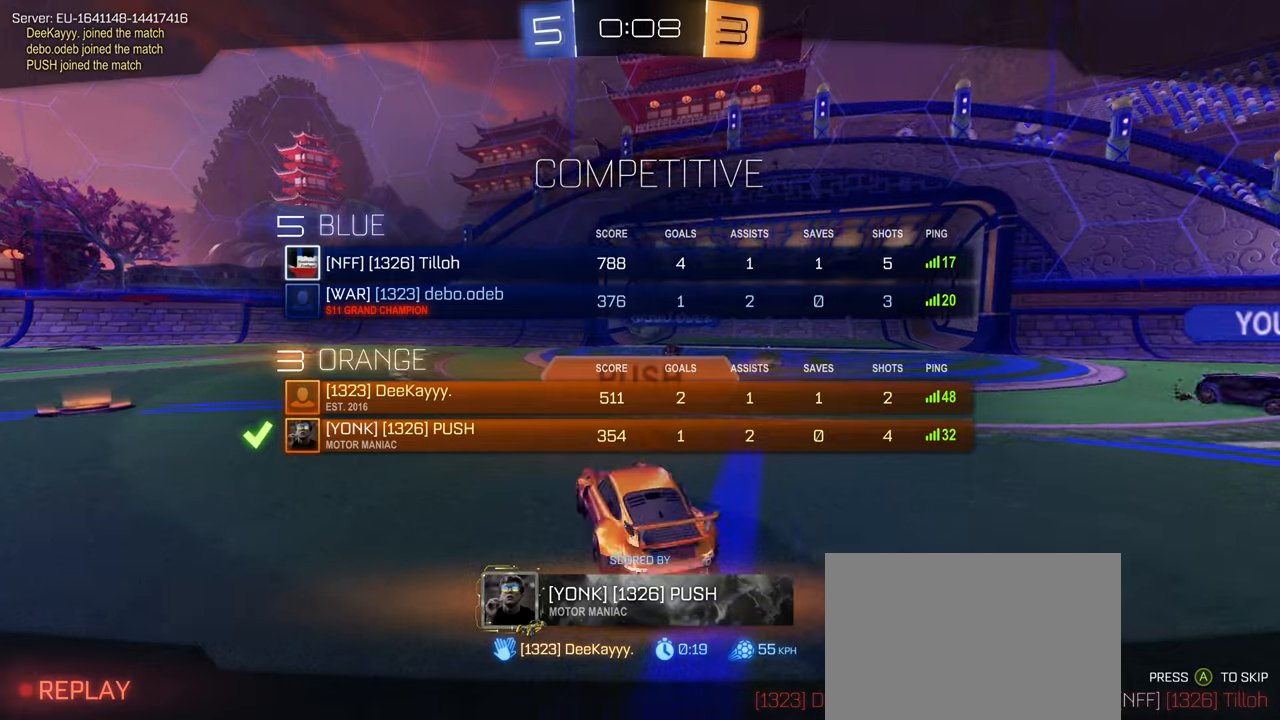
{"buttons": ["SQUARE"], "left_stick": "center", "right_stick": "center", "events": [[400, "SQUARE", "down"]]}
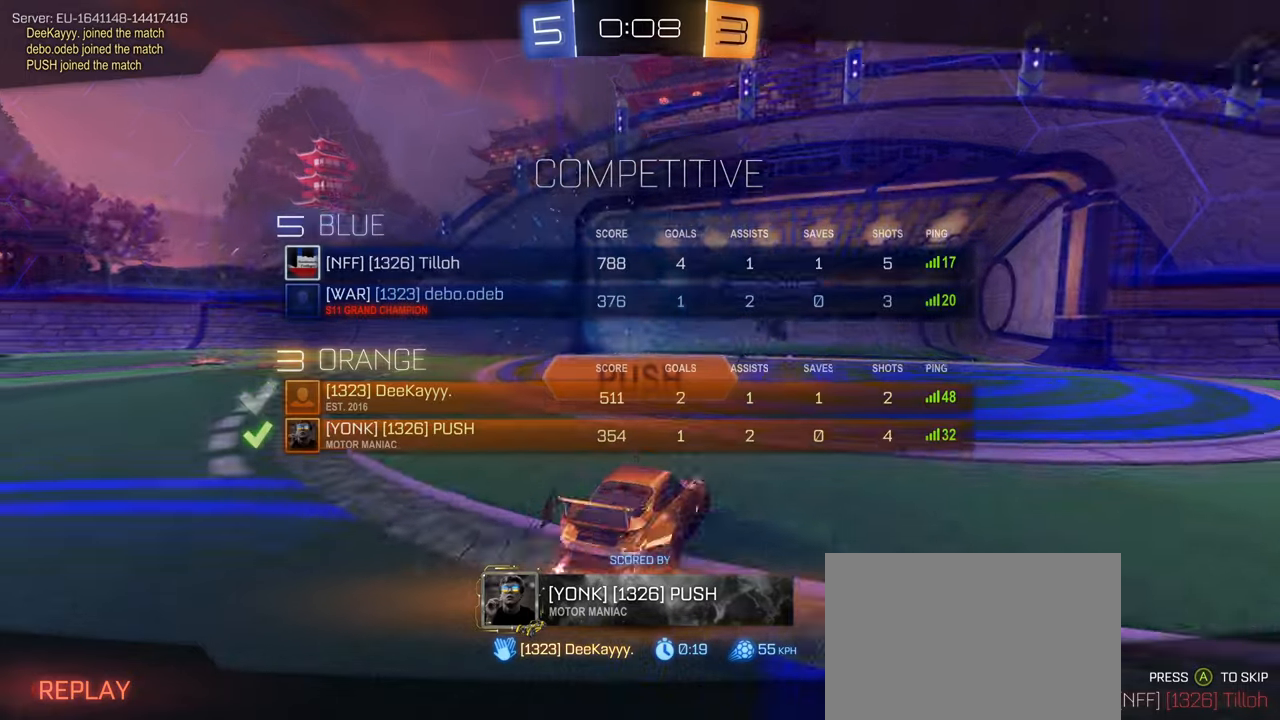
{"buttons": ["SQUARE"], "left_stick": "center", "right_stick": "center", "events": [[67, "SQUARE", "up"], [367, "SQUARE", "down"]]}
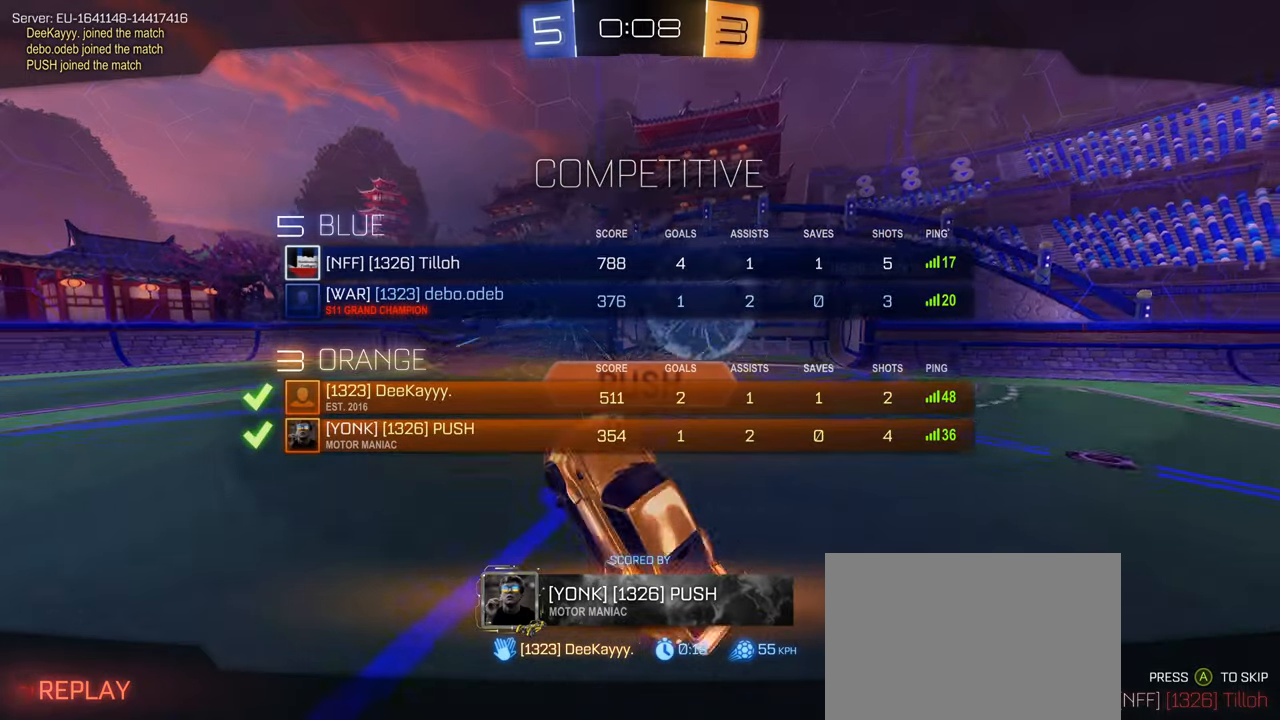
{"buttons": [], "left_stick": "center", "right_stick": "center", "events": [[33, "SQUARE", "up"]]}
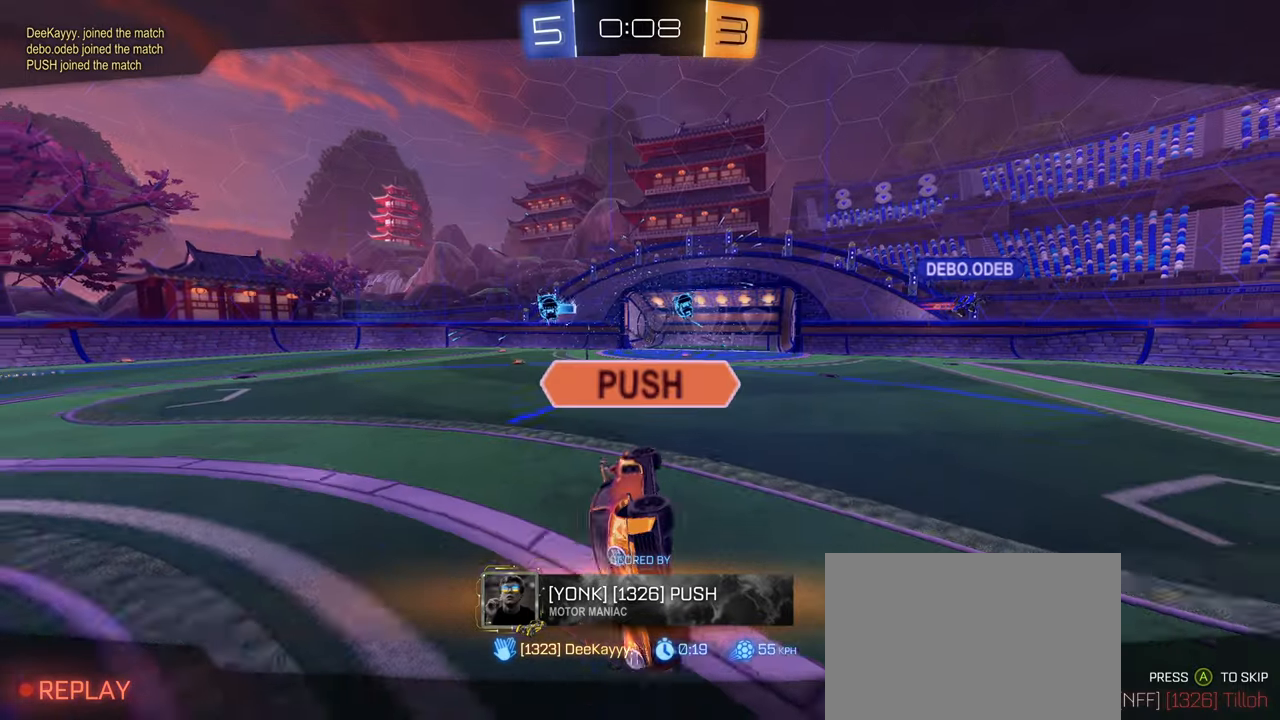
{"buttons": [], "left_stick": "center", "right_stick": "center", "events": [[17, "SQUARE", "down"], [217, "SQUARE", "up"], [300, "SQUARE", "down"], [417, "SQUARE", "up"]]}
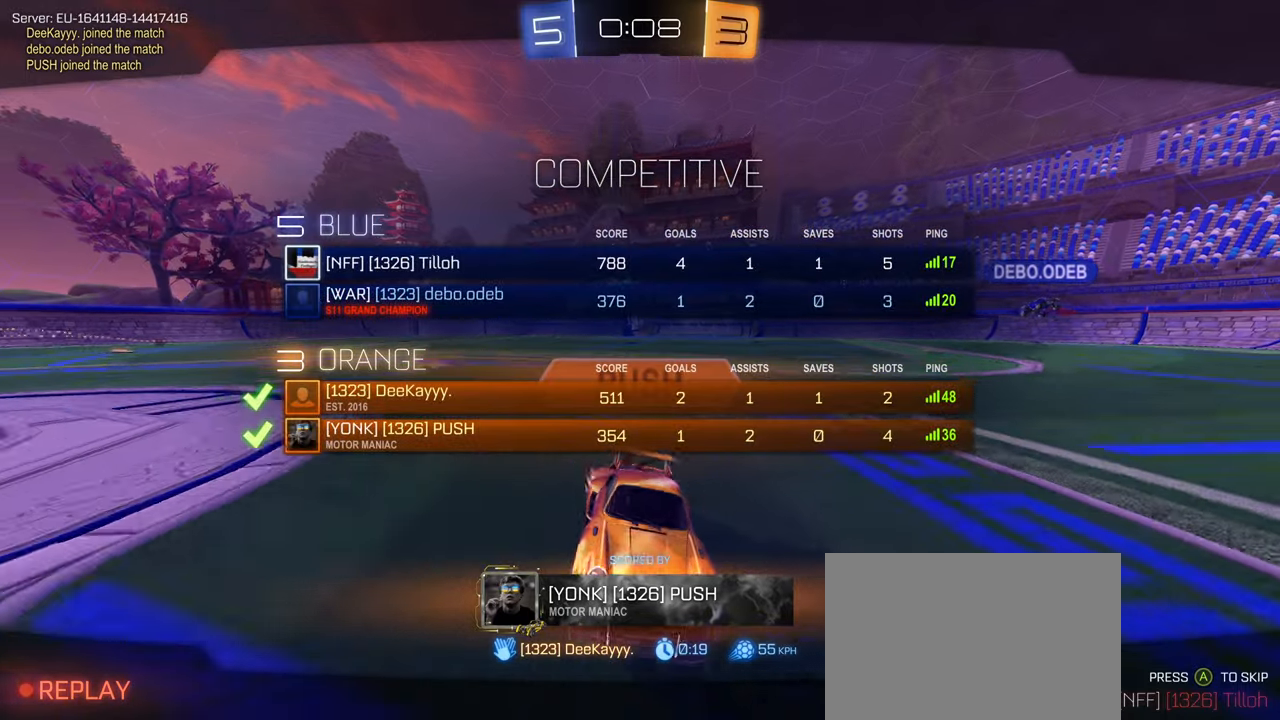
{"buttons": [], "left_stick": "center", "right_stick": "center", "events": [[83, "SQUARE", "down"], [217, "SQUARE", "up"]]}
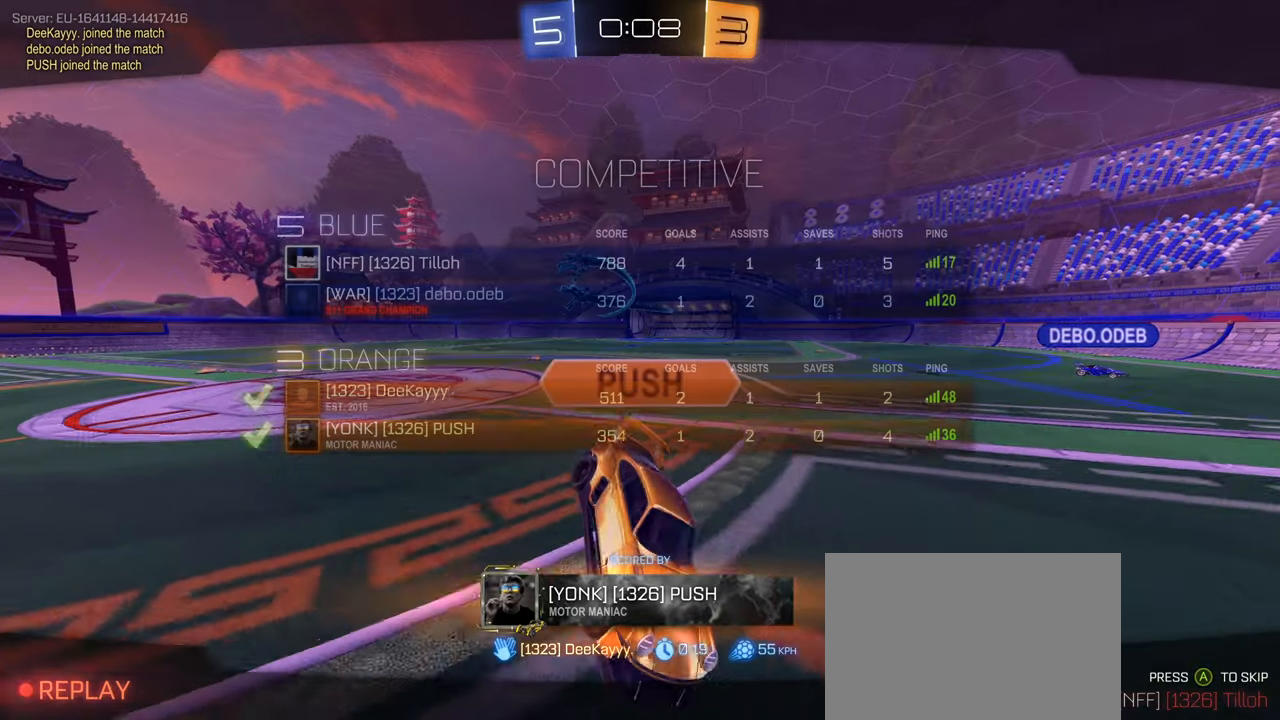
{"buttons": ["SQUARE"], "left_stick": "center", "right_stick": "center", "events": [[50, "SQUARE", "down"], [200, "SQUARE", "up"], [467, "SQUARE", "down"]]}
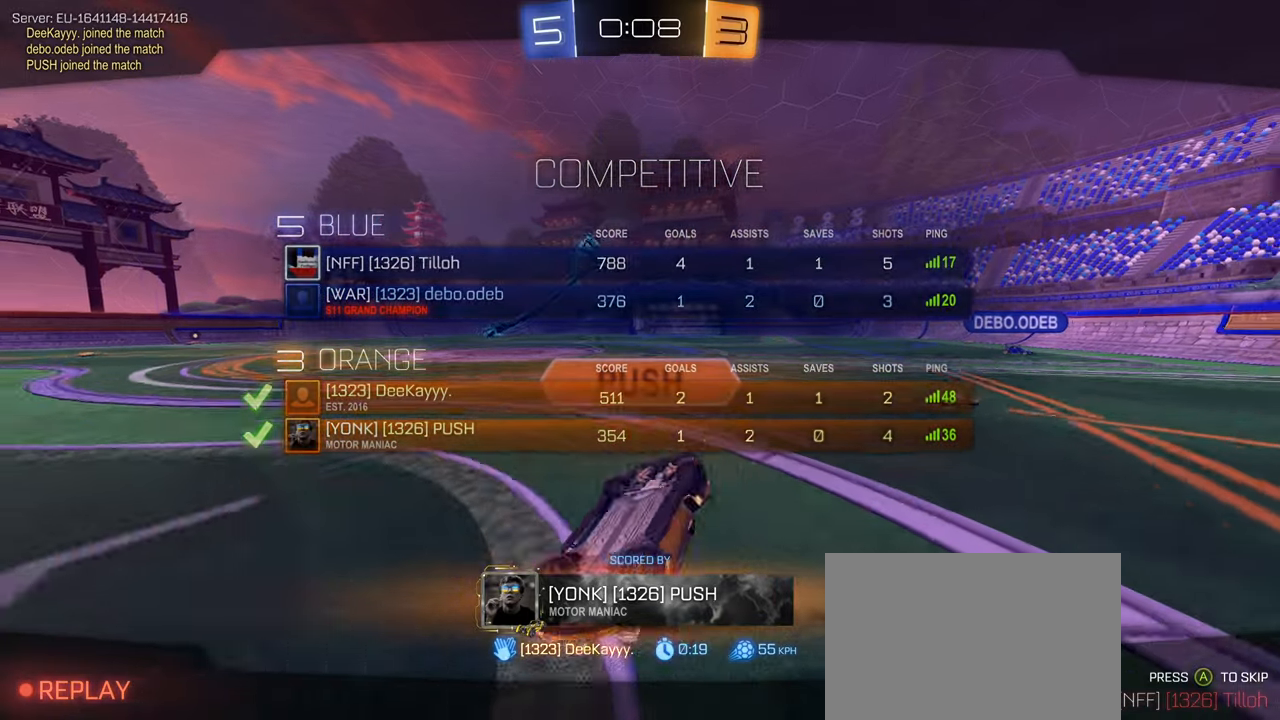
{"buttons": [], "left_stick": "center", "right_stick": "center", "events": [[133, "SQUARE", "up"], [367, "SQUARE", "down"], [500, "SQUARE", "up"]]}
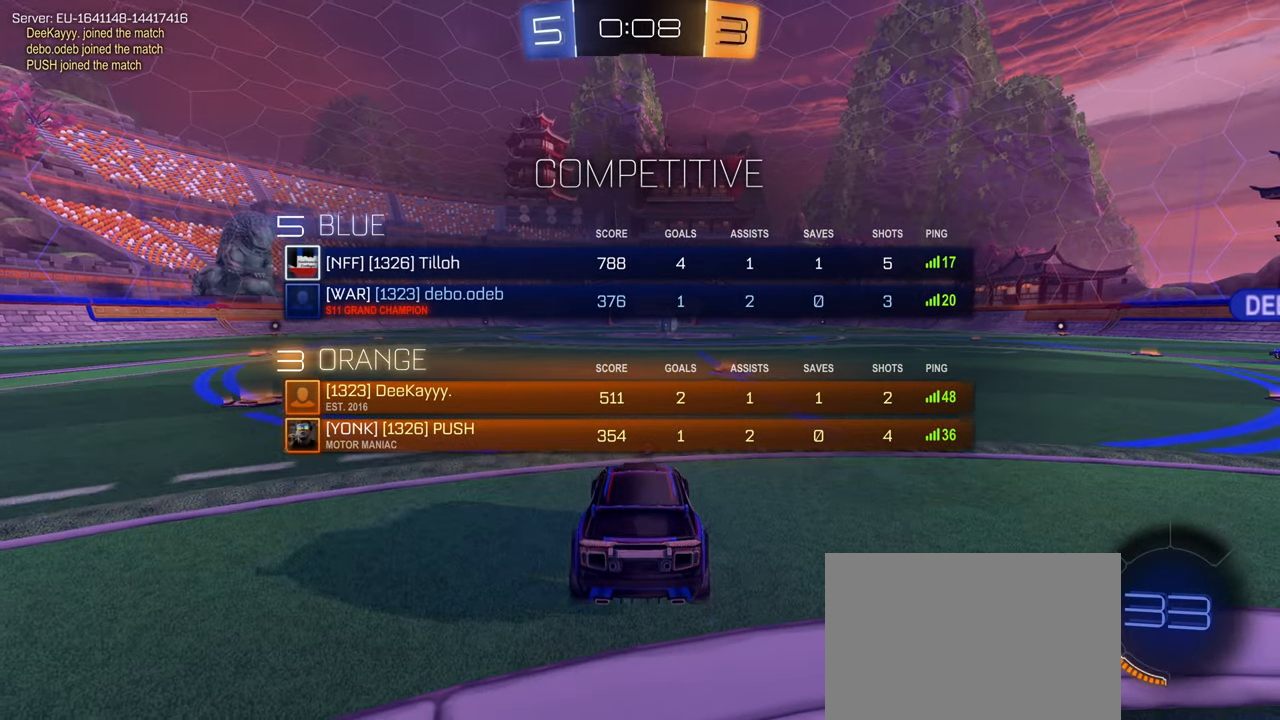
{"buttons": [], "left_stick": "center", "right_stick": "center", "events": [[250, "SQUARE", "down"], [400, "SQUARE", "up"]]}
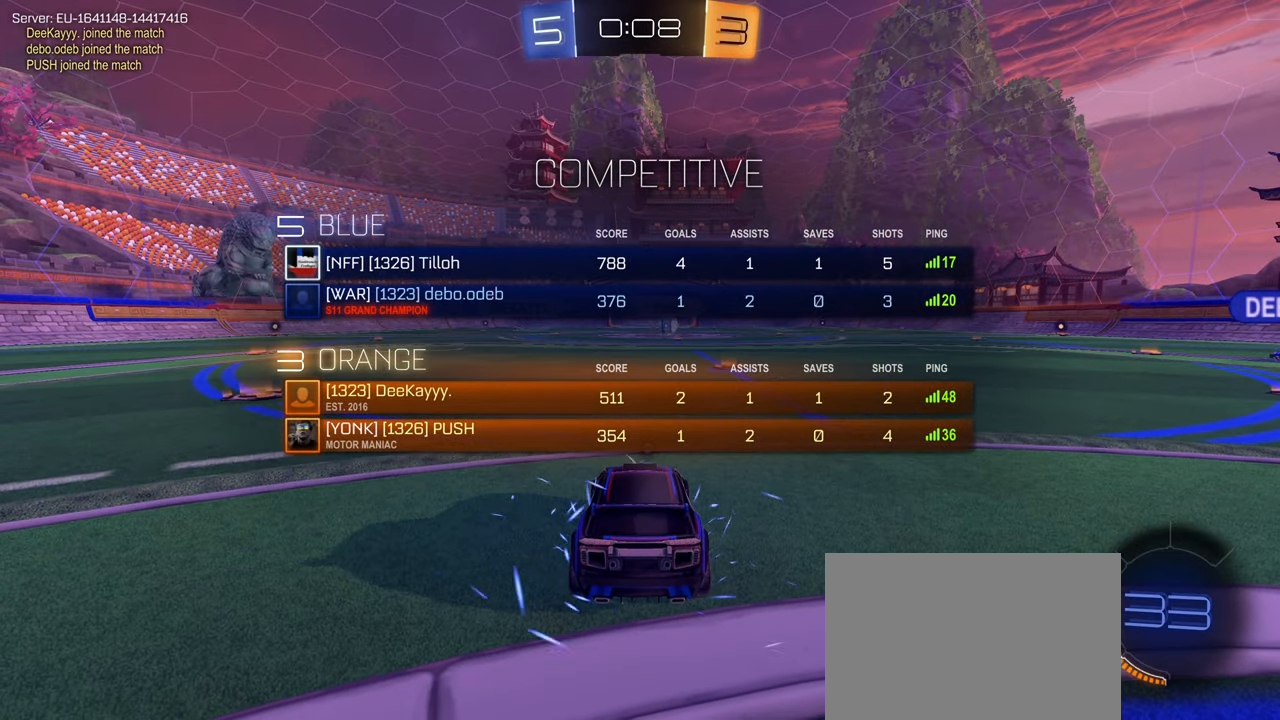
{"buttons": [], "left_stick": "center", "right_stick": "center", "events": []}
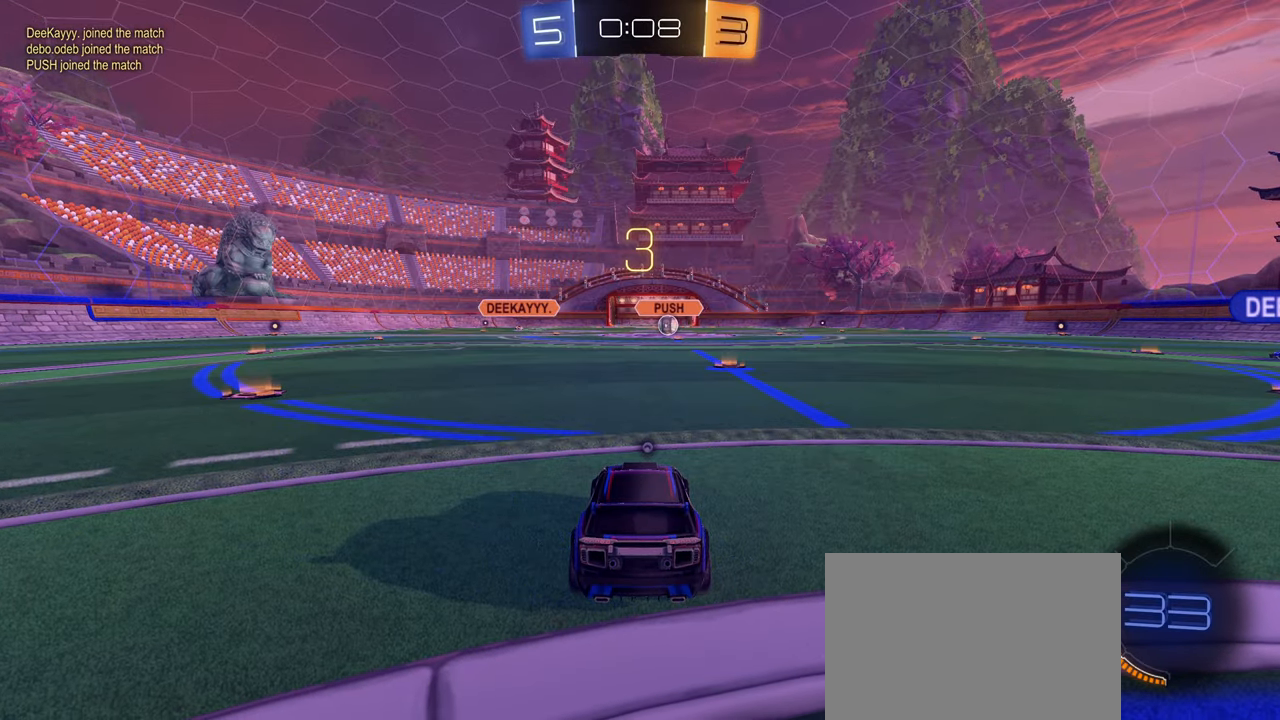
{"buttons": ["R2"], "left_stick": "center", "right_stick": "center", "events": [[150, "L2", "down"], [217, "R2", "down"], [250, "L2", "up"]]}
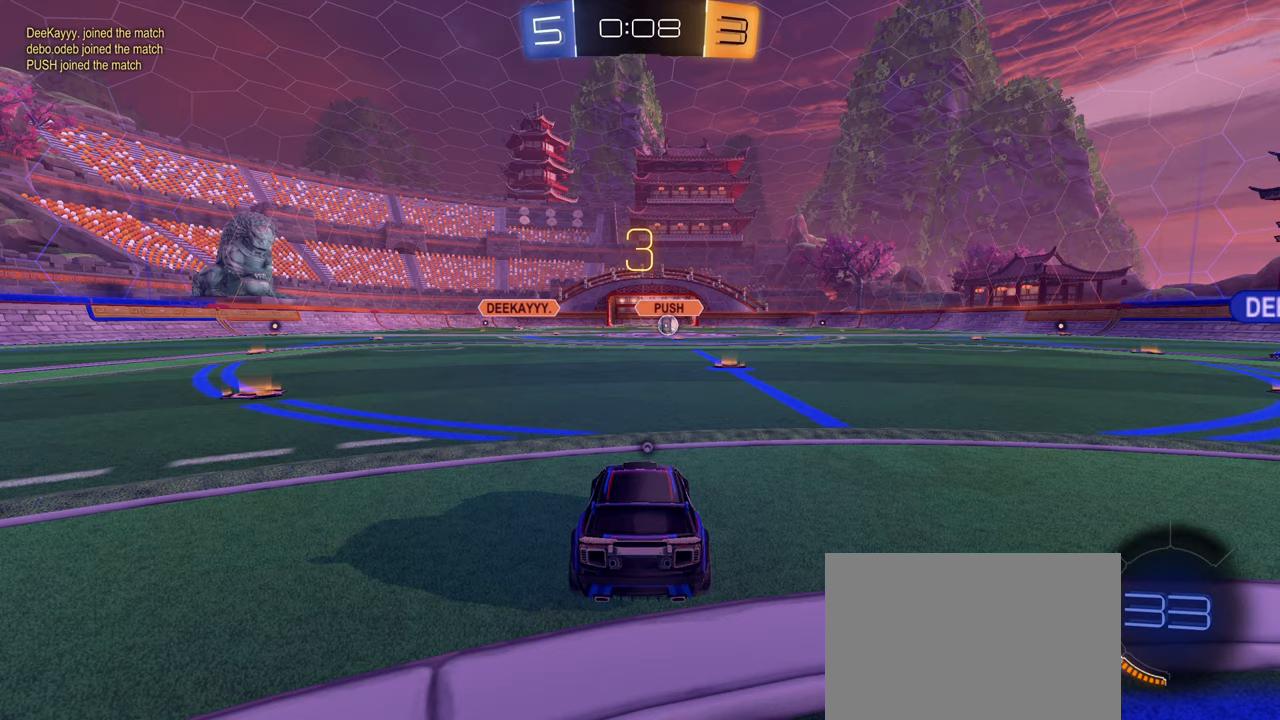
{"buttons": ["L2", "R2"], "left_stick": "up-right", "right_stick": "center", "events": [[184, "L2", "down"], [300, "left_stick", "left"], [417, "left_stick", "up-right"]]}
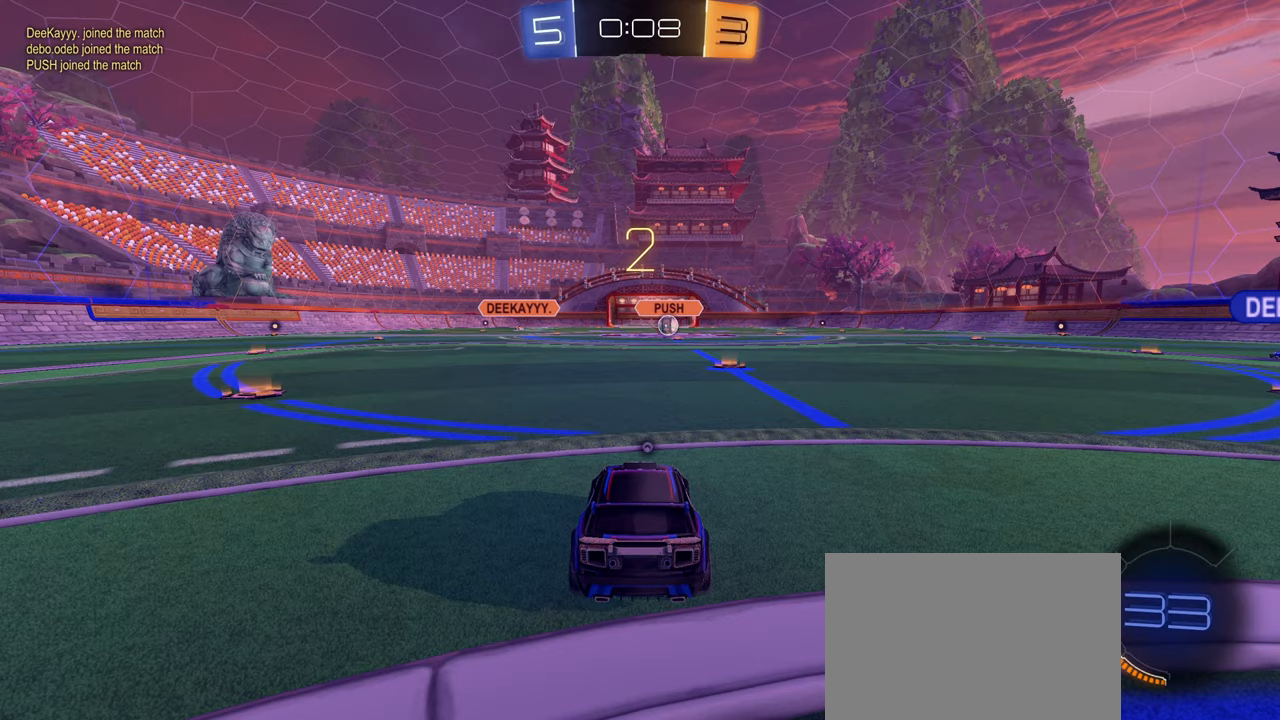
{"buttons": ["R2"], "left_stick": "center", "right_stick": "center", "events": [[67, "left_stick", "left"], [150, "left_stick", "center"], [300, "L2", "up"]]}
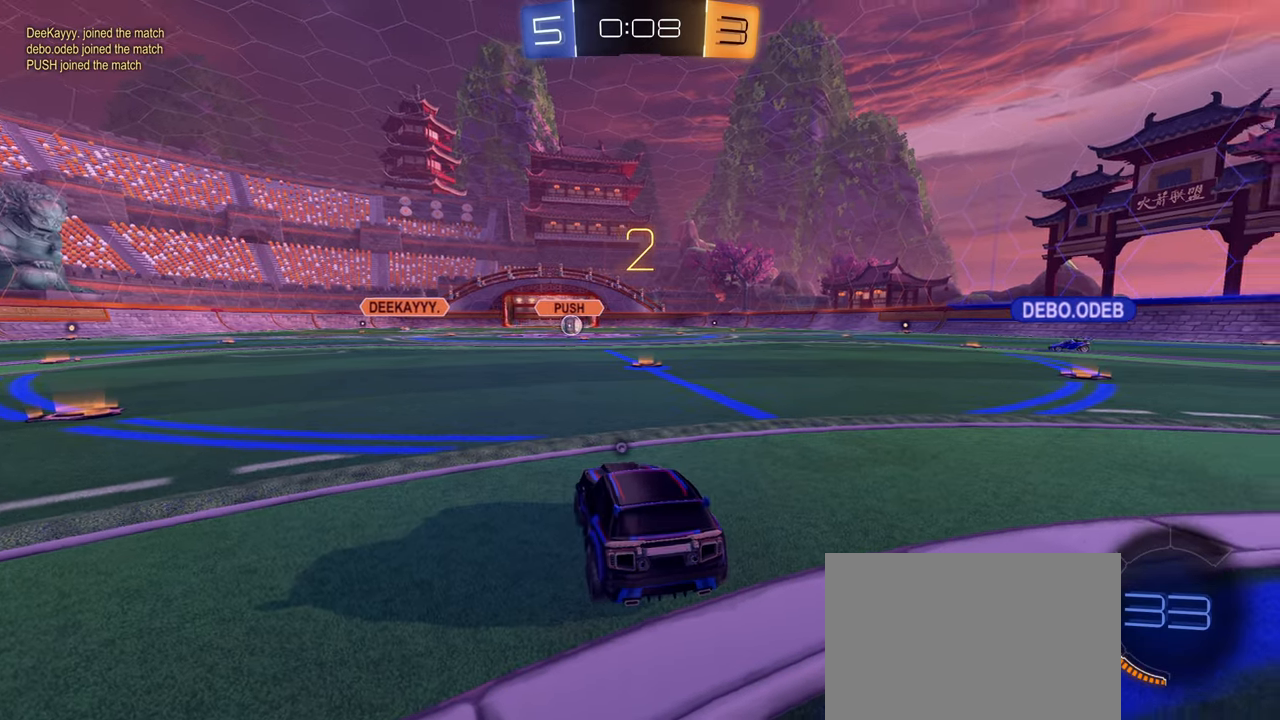
{"buttons": ["R2"], "left_stick": "center", "right_stick": "center", "events": []}
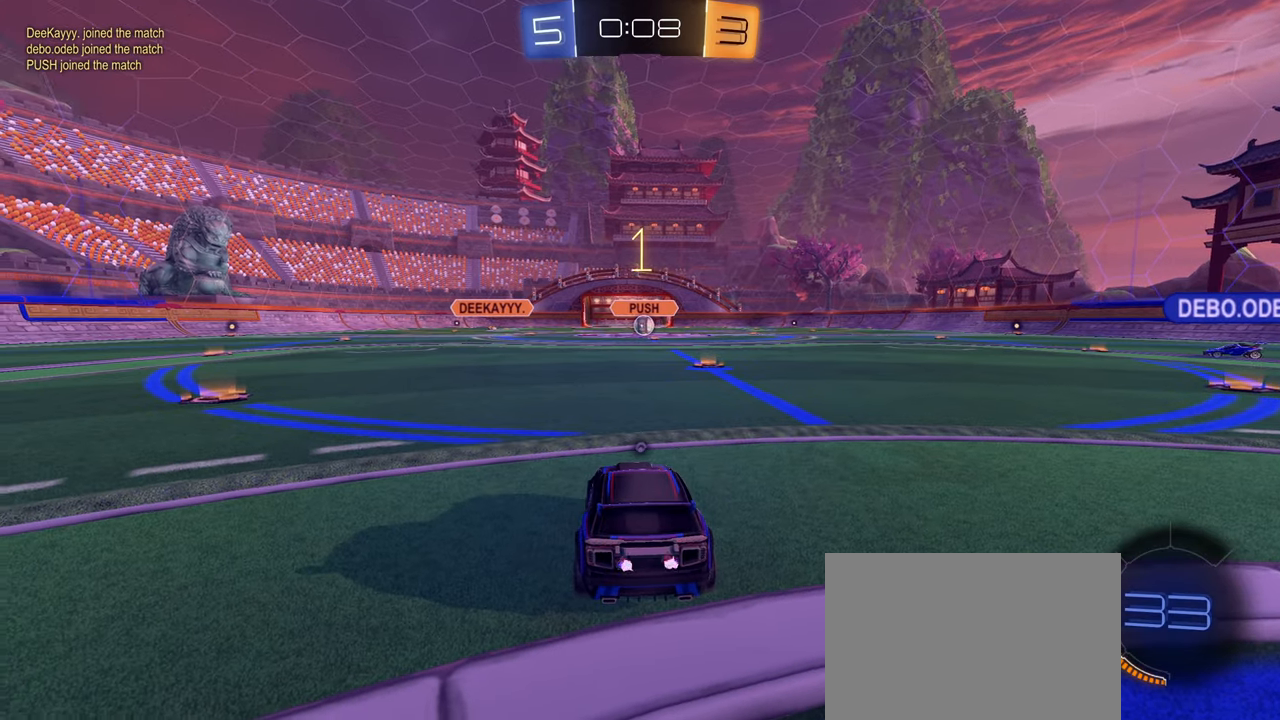
{"buttons": ["R2"], "left_stick": "center", "right_stick": "center", "events": [[150, "left_stick", "down-left"], [267, "left_stick", "up-right"], [400, "left_stick", "center"]]}
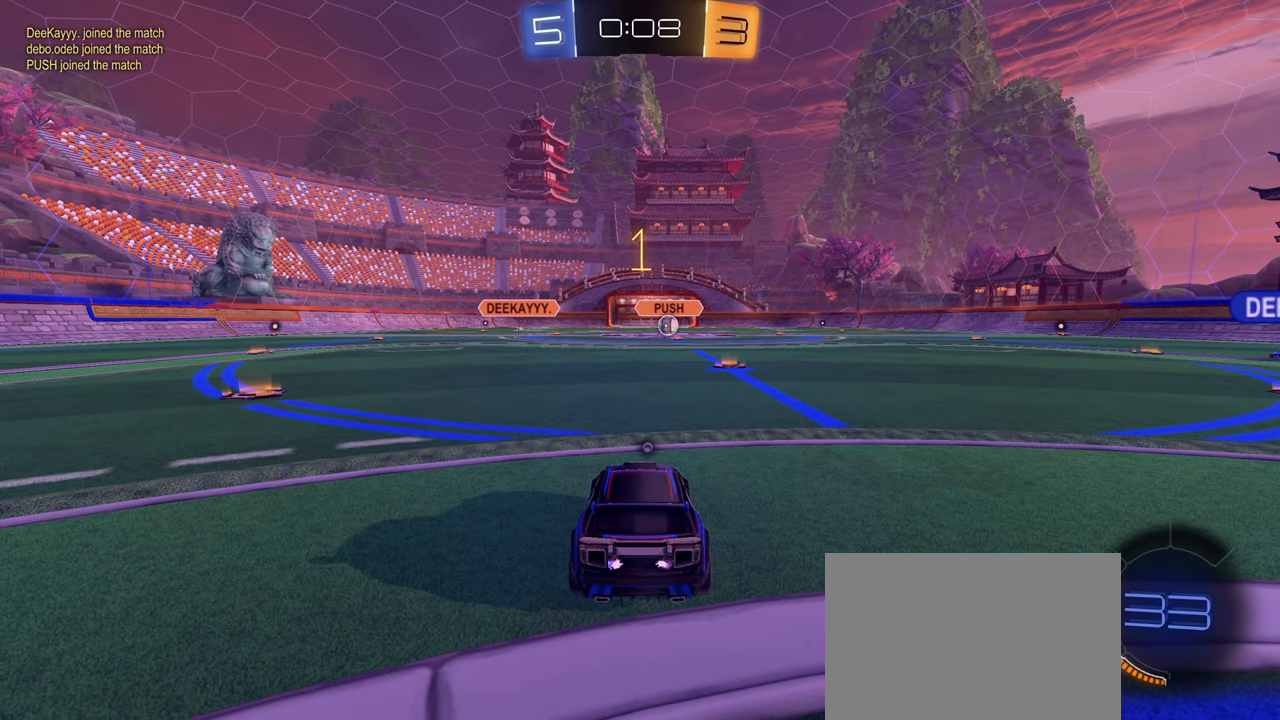
{"buttons": ["R2"], "left_stick": "center", "right_stick": "center", "events": [[50, "left_stick", "right"], [100, "left_stick", "center"], [317, "left_stick", "right"], [500, "left_stick", "center"]]}
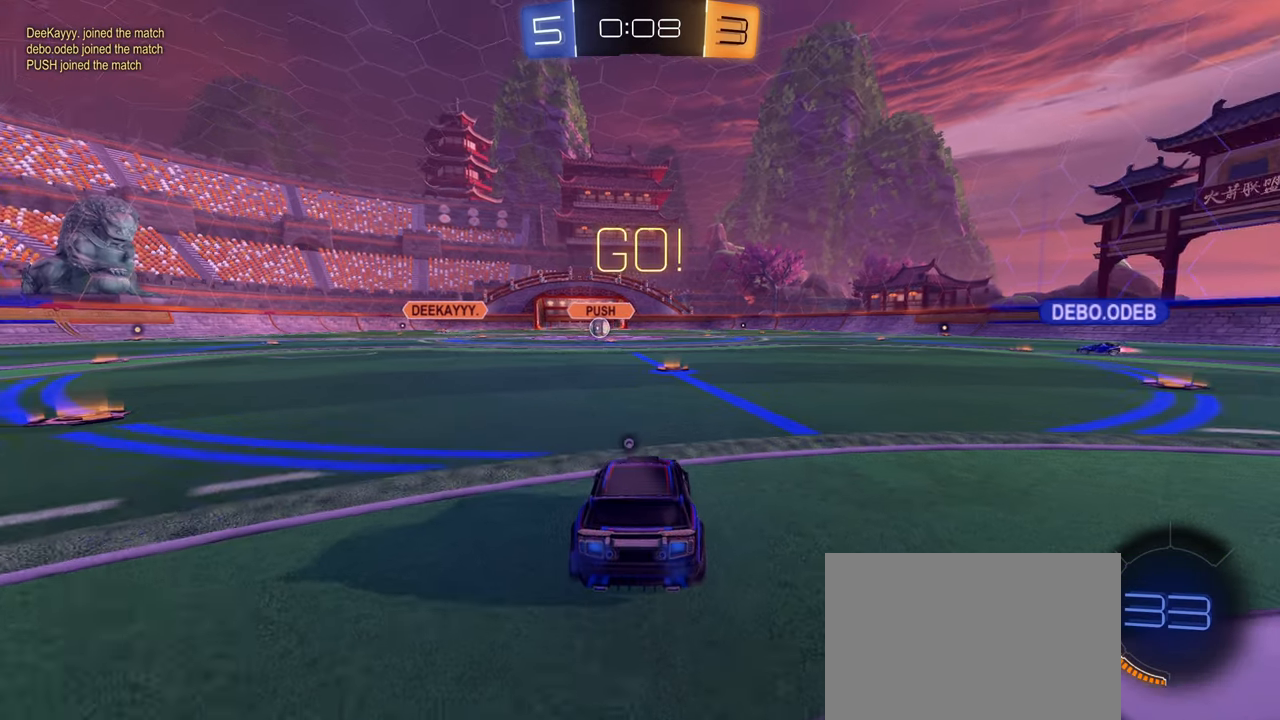
{"buttons": ["R2"], "left_stick": "right", "right_stick": "center", "events": [[117, "TRIANGLE", "down"], [184, "TRIANGLE", "up"], [467, "left_stick", "right"]]}
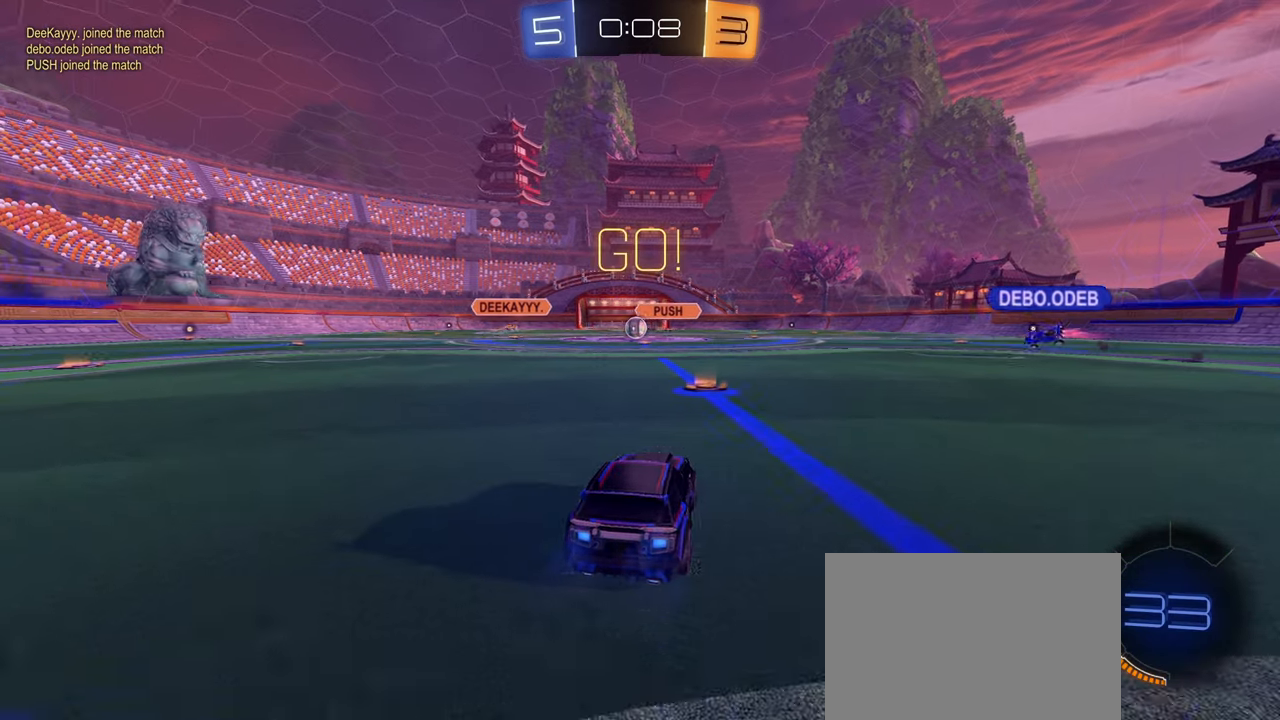
{"buttons": ["L1"], "left_stick": "down", "right_stick": "center", "events": [[67, "CROSS", "down"], [67, "L1", "down"], [84, "left_stick", "up-right"], [117, "CROSS", "up"], [200, "CROSS", "down"], [250, "CROSS", "up"], [267, "left_stick", "down"], [450, "R2", "up"]]}
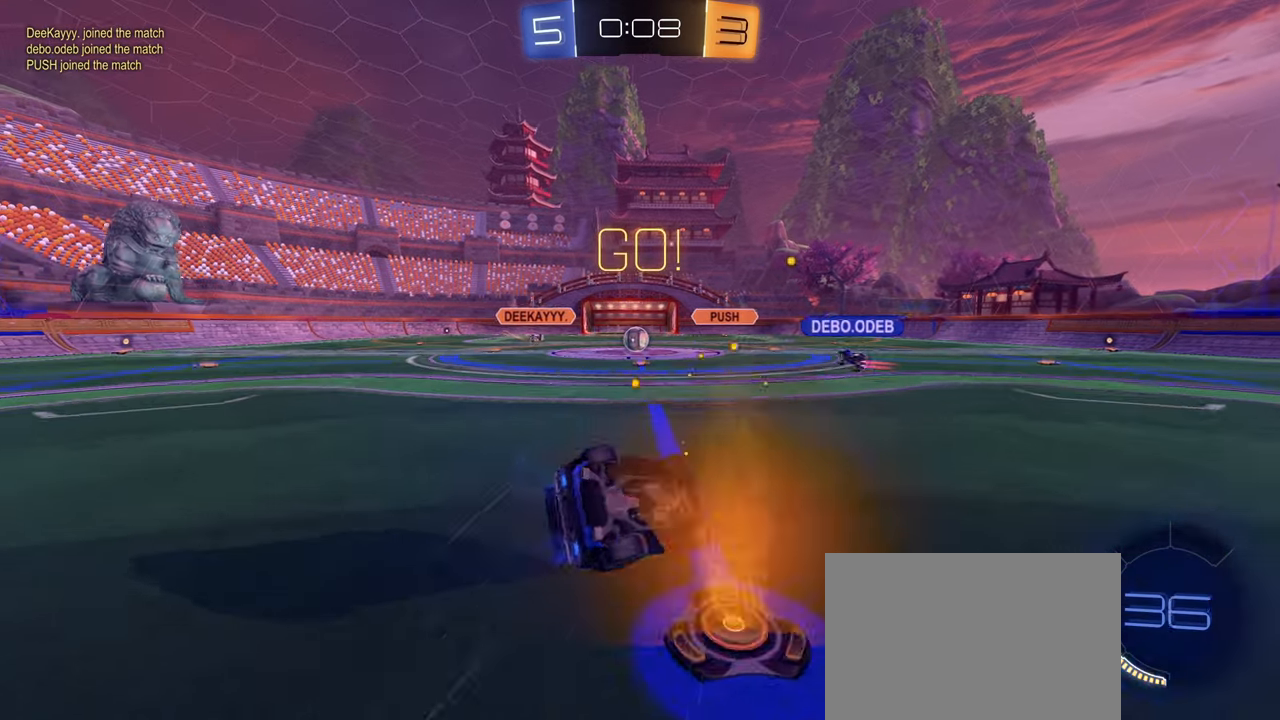
{"buttons": ["L2"], "left_stick": "center", "right_stick": "center", "events": [[17, "left_stick", "down-left"], [84, "L2", "down"], [484, "L1", "up"], [484, "left_stick", "center"]]}
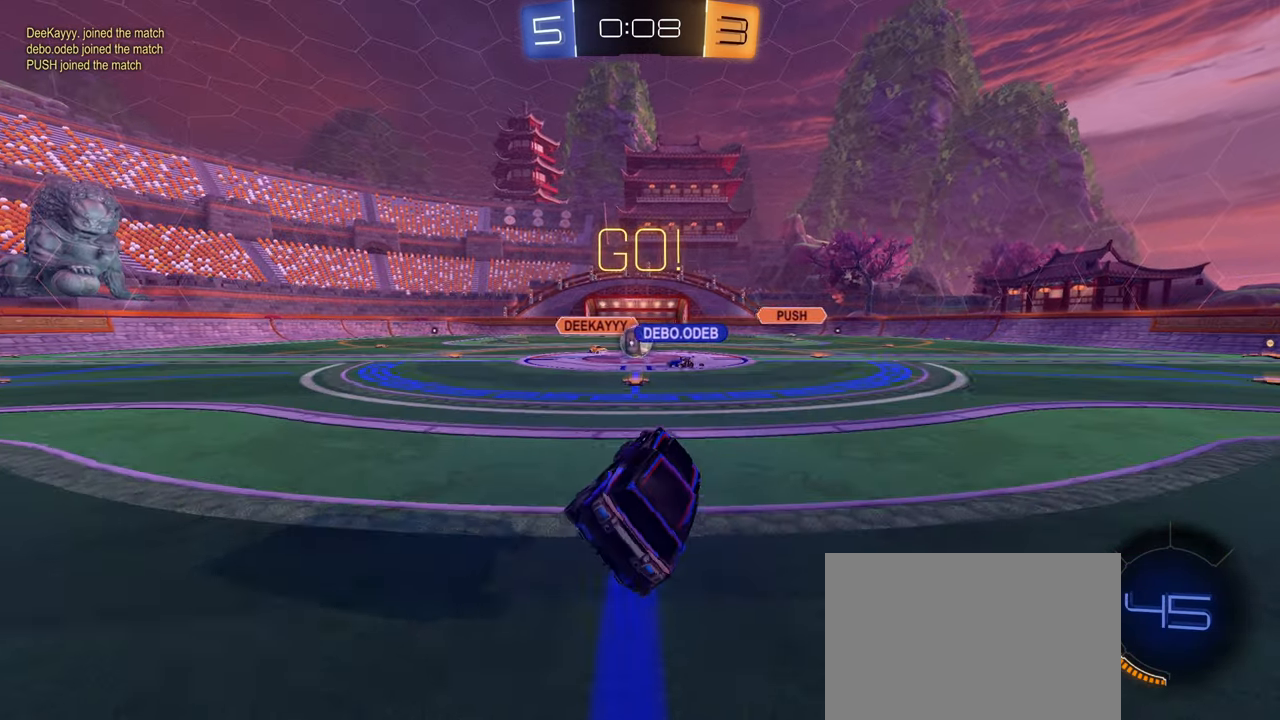
{"buttons": ["L1", "R2"], "left_stick": "right", "right_stick": "center", "events": [[100, "left_stick", "down-left"], [134, "R2", "down"], [217, "L2", "up"], [234, "left_stick", "center"], [367, "left_stick", "right"], [500, "L1", "down"]]}
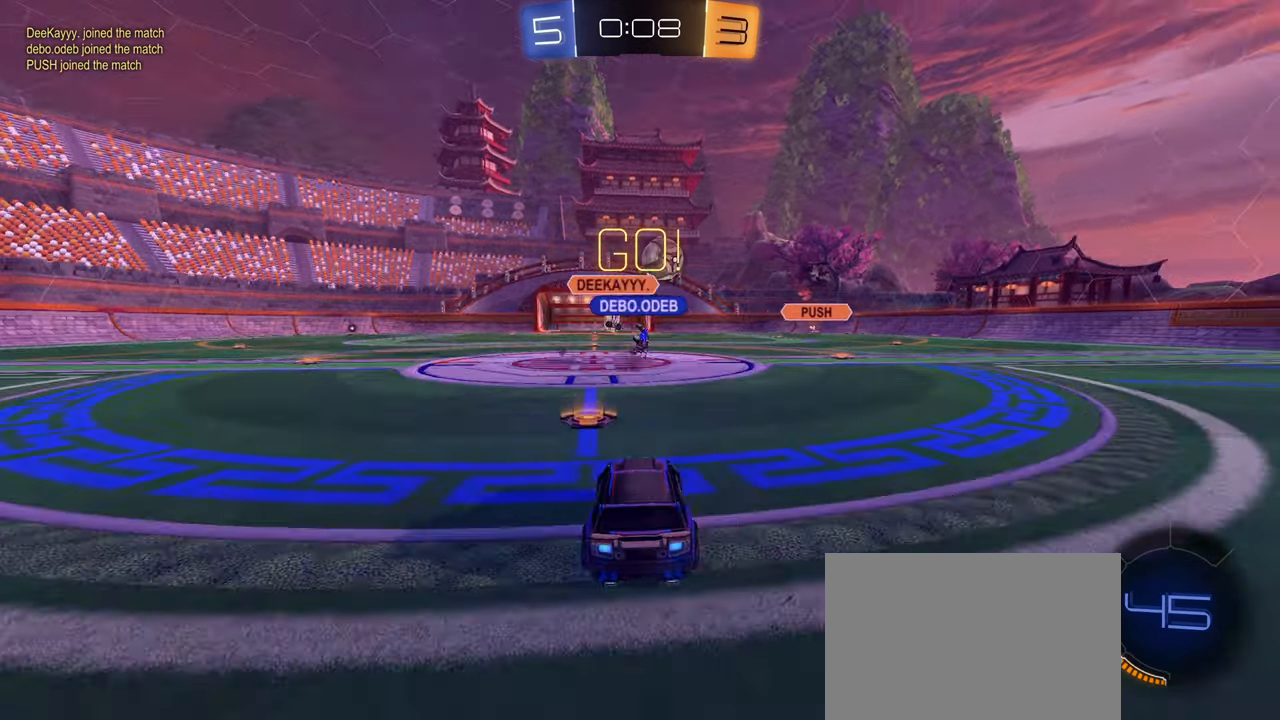
{"buttons": ["R2"], "left_stick": "center", "right_stick": "center", "events": [[50, "L1", "up"], [217, "left_stick", "center"], [367, "left_stick", "down"], [450, "left_stick", "center"]]}
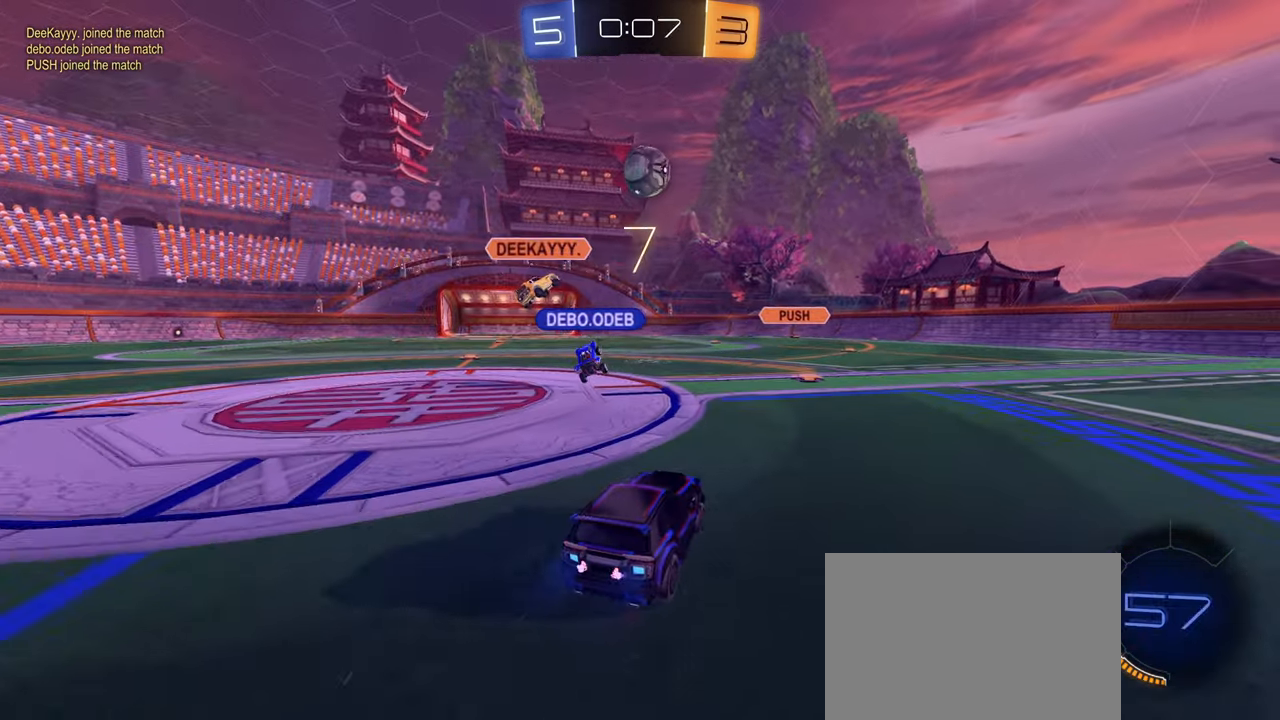
{"buttons": ["CROSS", "CIRCLE", "L1", "R2"], "left_stick": "down", "right_stick": "center", "events": [[100, "left_stick", "down"], [133, "CIRCLE", "down"], [133, "CROSS", "down"], [266, "CROSS", "up"], [283, "CIRCLE", "up"], [316, "CIRCLE", "down"], [316, "left_stick", "center"], [333, "CROSS", "down"], [400, "left_stick", "down"], [483, "L1", "down"]]}
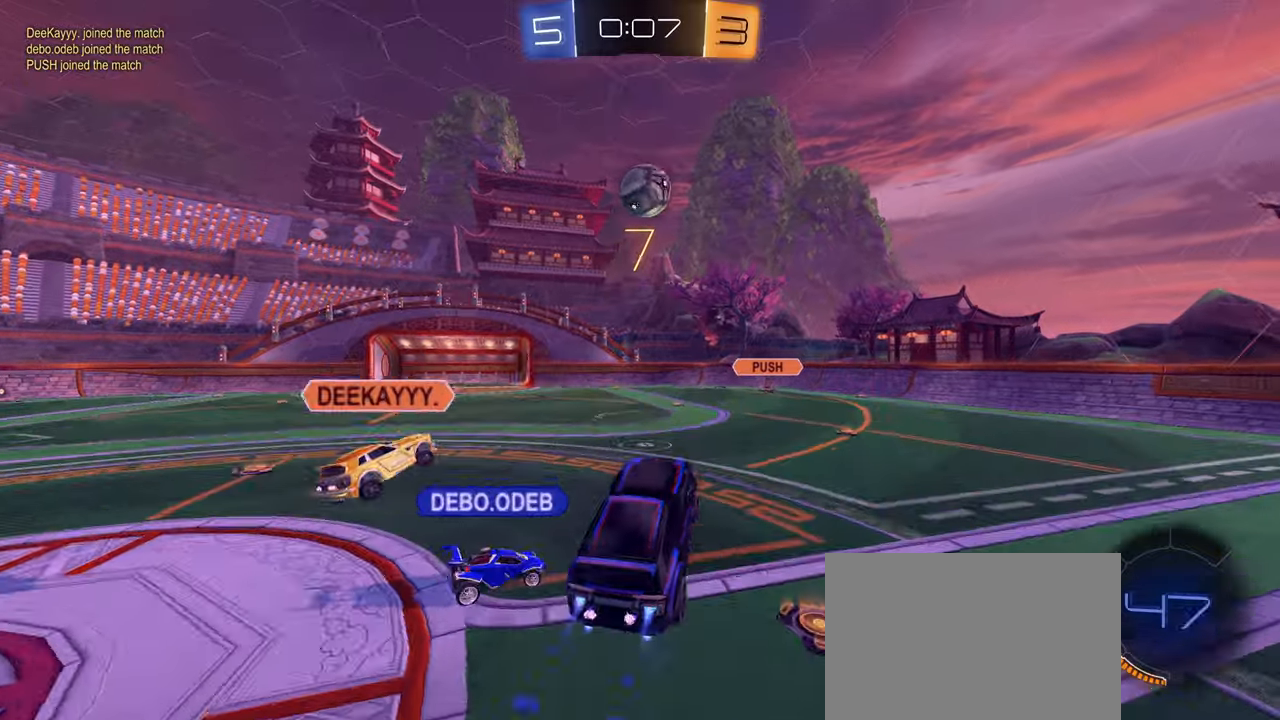
{"buttons": ["CIRCLE", "L1", "R2"], "left_stick": "center", "right_stick": "center", "events": [[150, "CROSS", "up"], [216, "left_stick", "up"], [433, "left_stick", "center"]]}